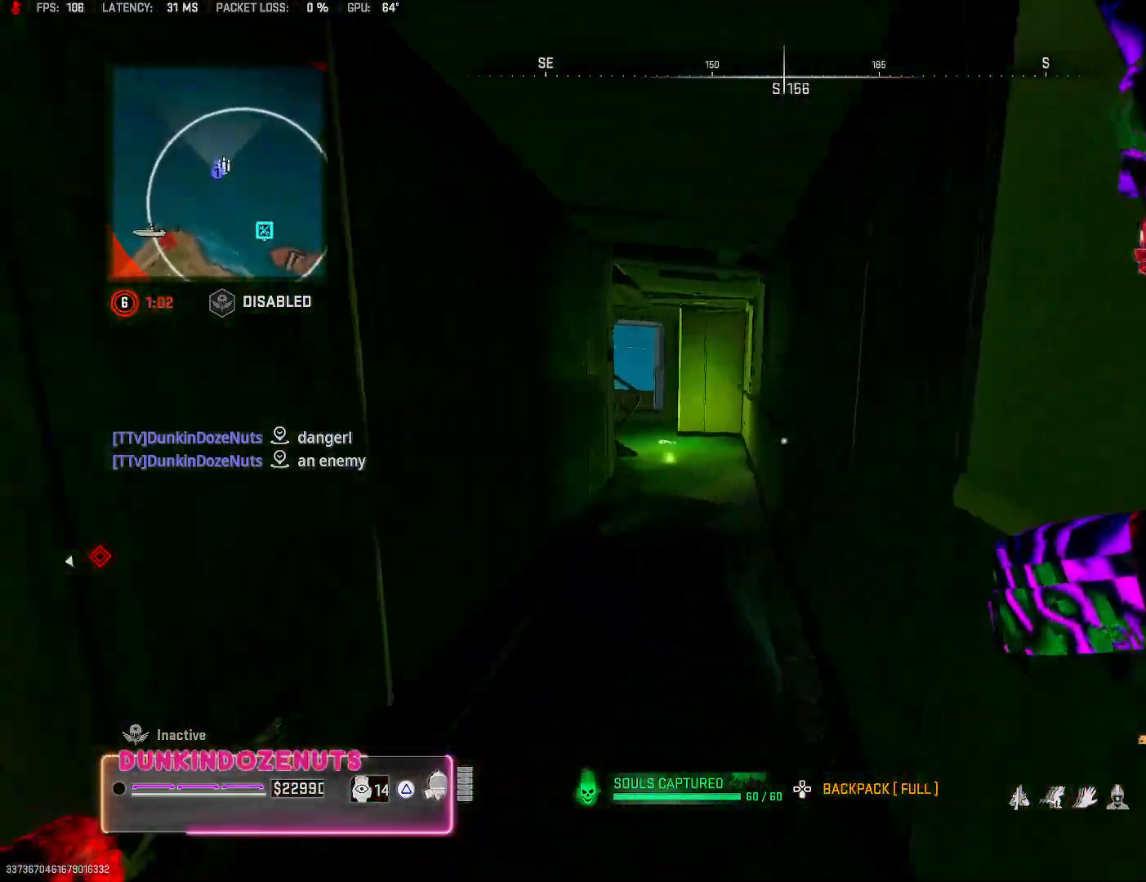
Gameplay with a controller (PlayStation layout); each line is a JSON object with the inputs held at the frame after it. "events" lists button and stick changes between this image and that frame as [ms after this image, input, new state], when the widget could be followed in between.
{"buttons": [], "left_stick": "up", "right_stick": "left", "events": [[50, "L3", "up"], [200, "L3", "down"], [250, "L3", "up"], [433, "right_stick", "left"]]}
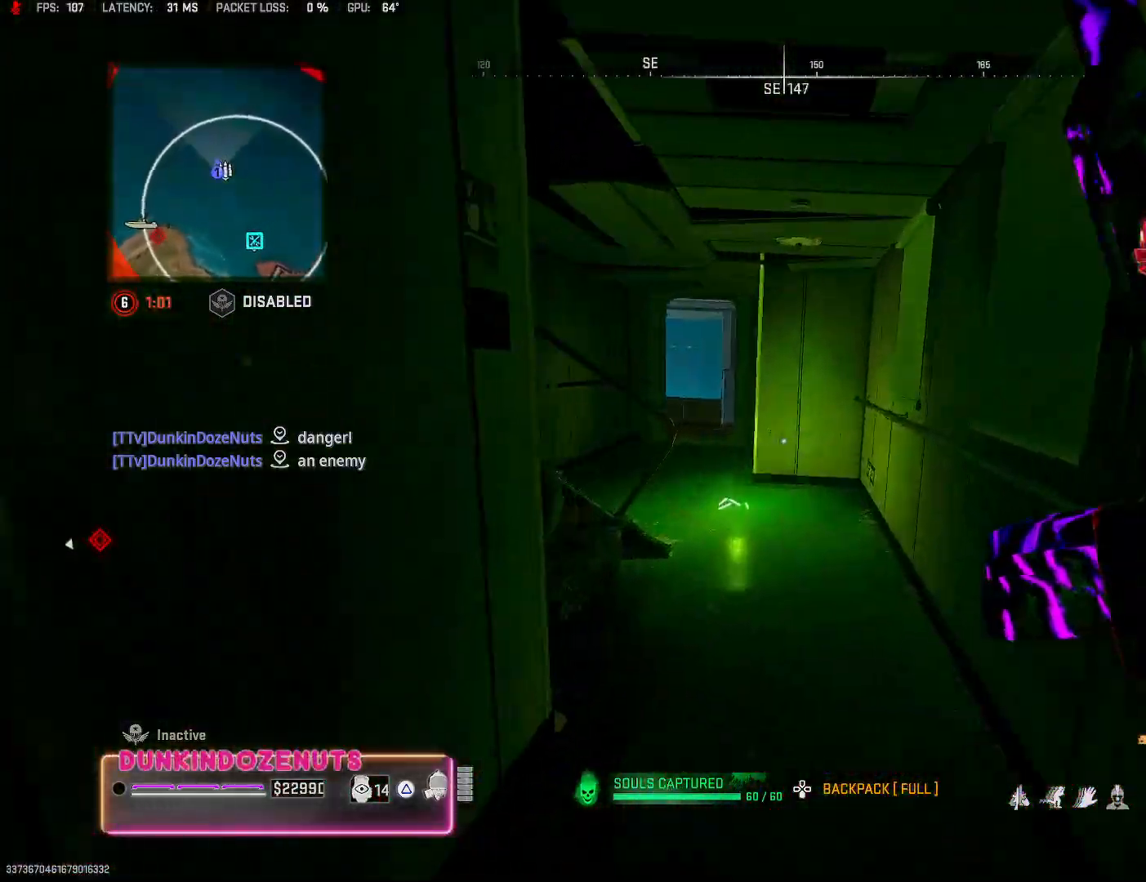
{"buttons": ["L3"], "left_stick": "up-left", "right_stick": "left", "events": [[17, "L3", "down"], [67, "right_stick", "center"], [150, "L3", "up"], [217, "L3", "down"], [267, "left_stick", "up-left"], [317, "L3", "up"], [400, "L3", "down"], [433, "right_stick", "left"]]}
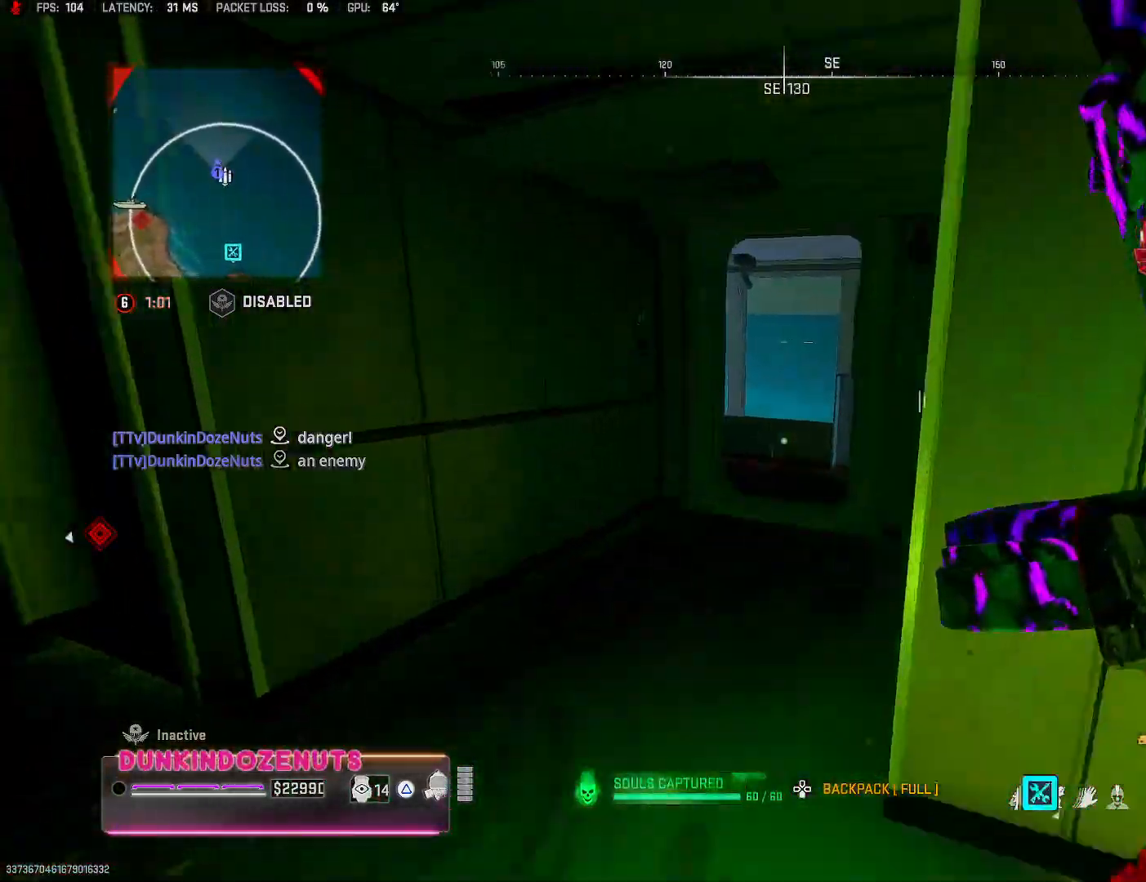
{"buttons": ["L3"], "left_stick": "up-right", "right_stick": "left", "events": [[50, "L3", "up"], [50, "right_stick", "center"], [67, "left_stick", "up"], [150, "L3", "down"], [250, "L3", "up"], [267, "left_stick", "up-right"], [350, "L3", "down"], [400, "right_stick", "left"]]}
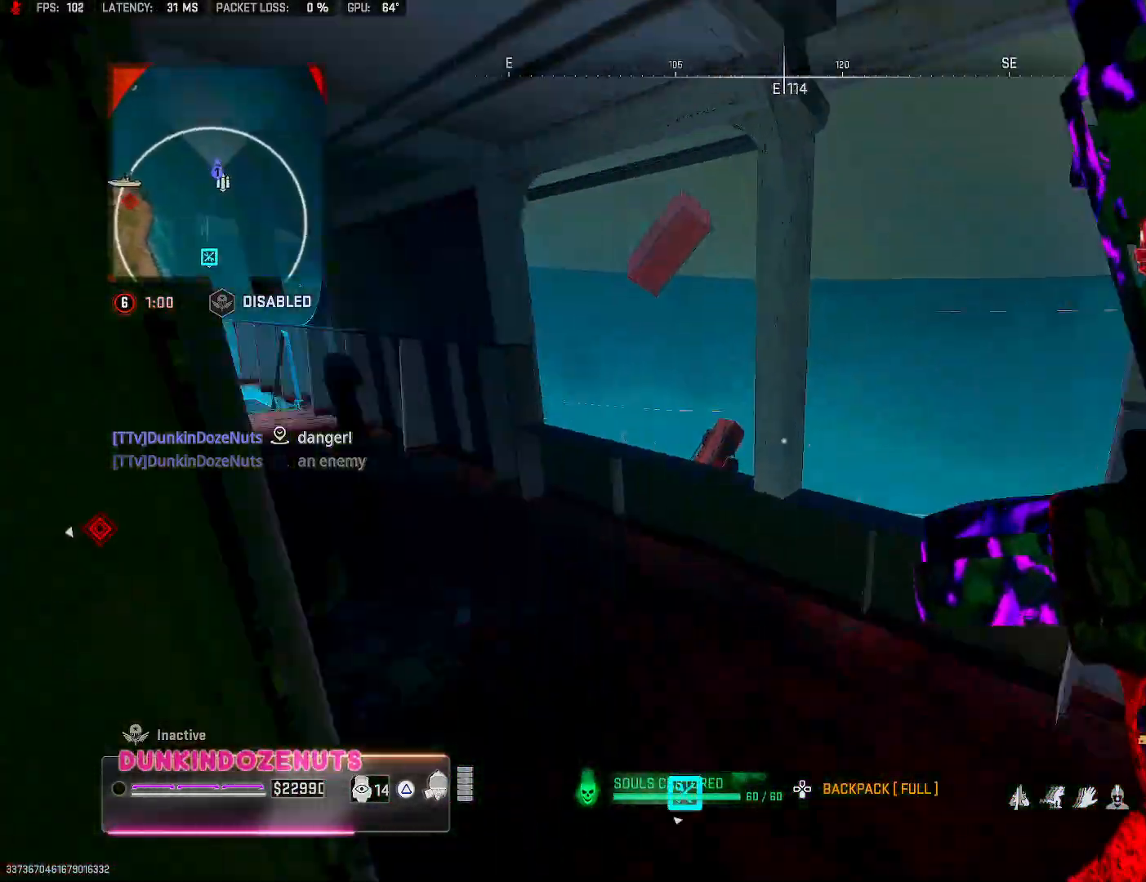
{"buttons": [], "left_stick": "right", "right_stick": "center", "events": [[33, "L3", "up"], [133, "left_stick", "up-left"], [150, "right_stick", "center"], [350, "left_stick", "up-right"], [450, "left_stick", "right"]]}
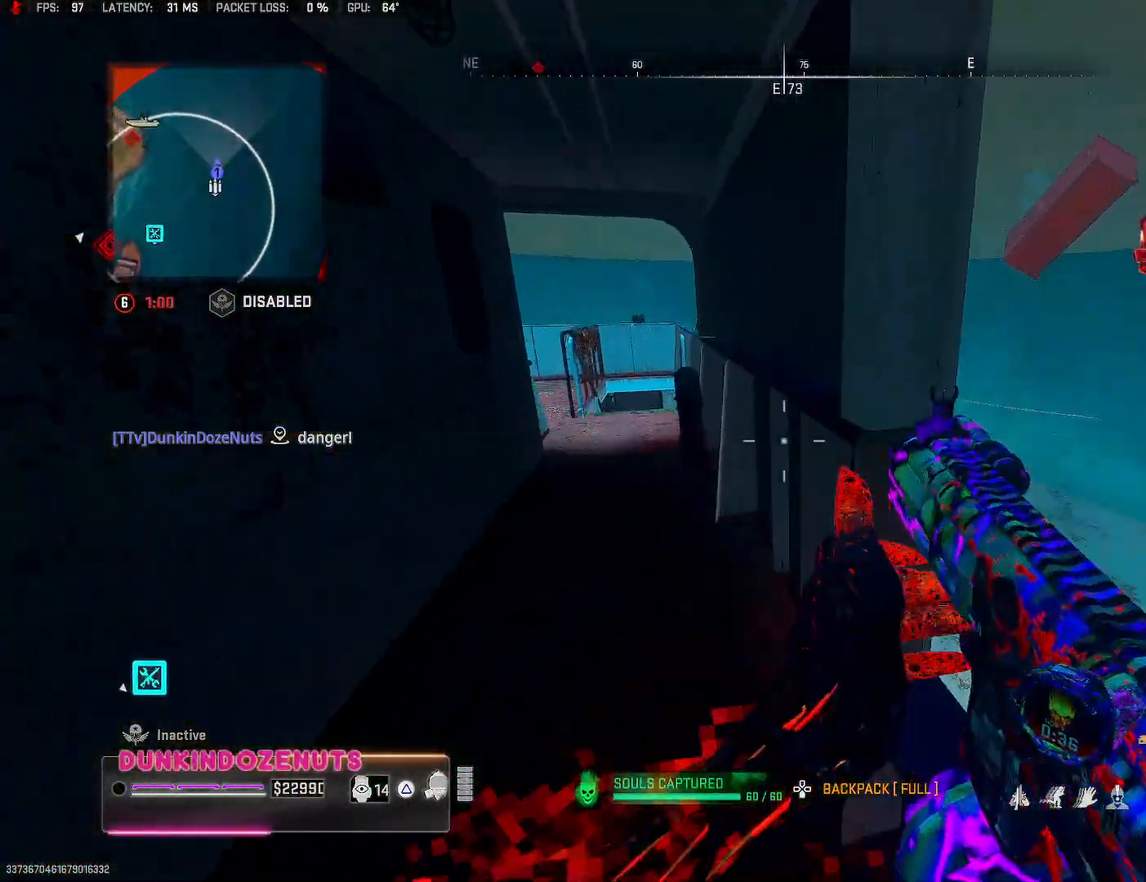
{"buttons": [], "left_stick": "up-right", "right_stick": "down", "events": [[50, "left_stick", "center"], [50, "right_stick", "down"], [150, "left_stick", "right"], [183, "CROSS", "down"], [400, "CROSS", "up"], [417, "left_stick", "up-right"]]}
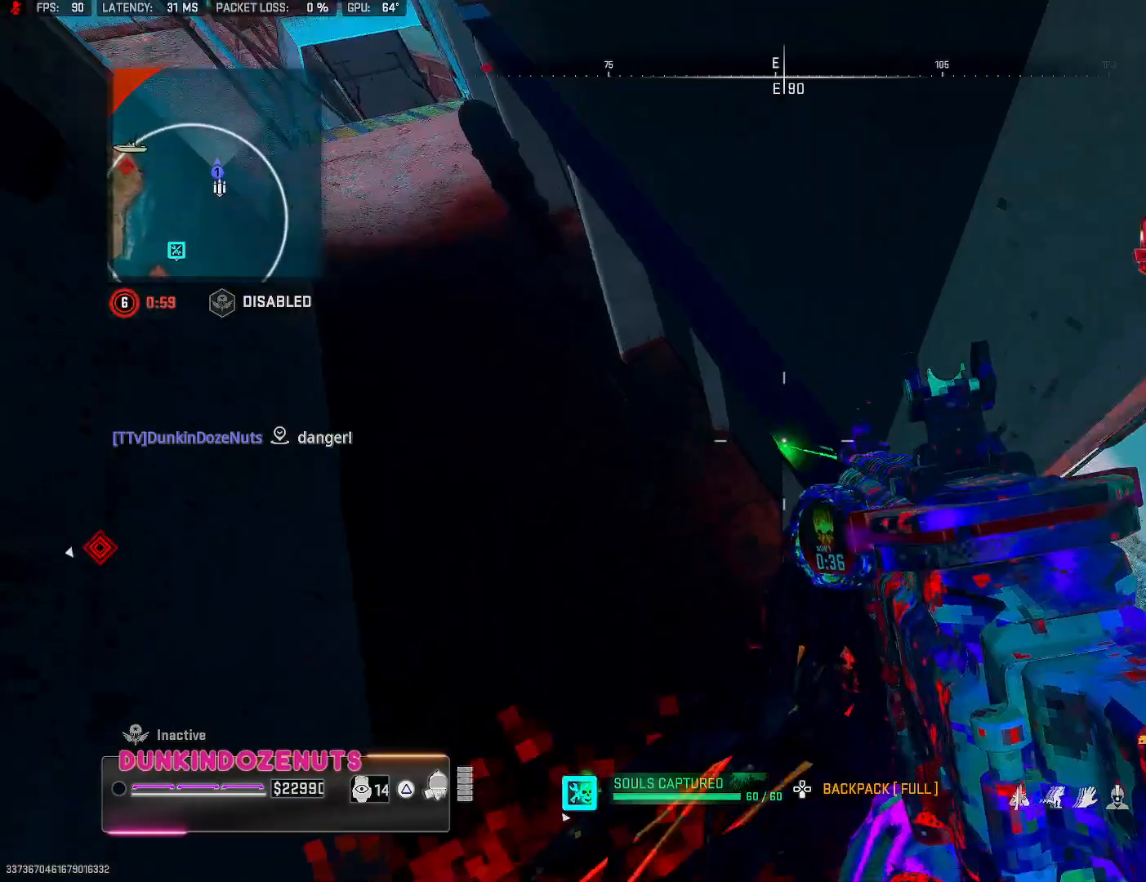
{"buttons": [], "left_stick": "up-right", "right_stick": "center", "events": [[133, "left_stick", "center"], [133, "right_stick", "up-left"], [233, "left_stick", "up-left"], [317, "L3", "down"], [400, "left_stick", "up"], [400, "right_stick", "center"], [450, "L3", "up"], [500, "left_stick", "up-right"]]}
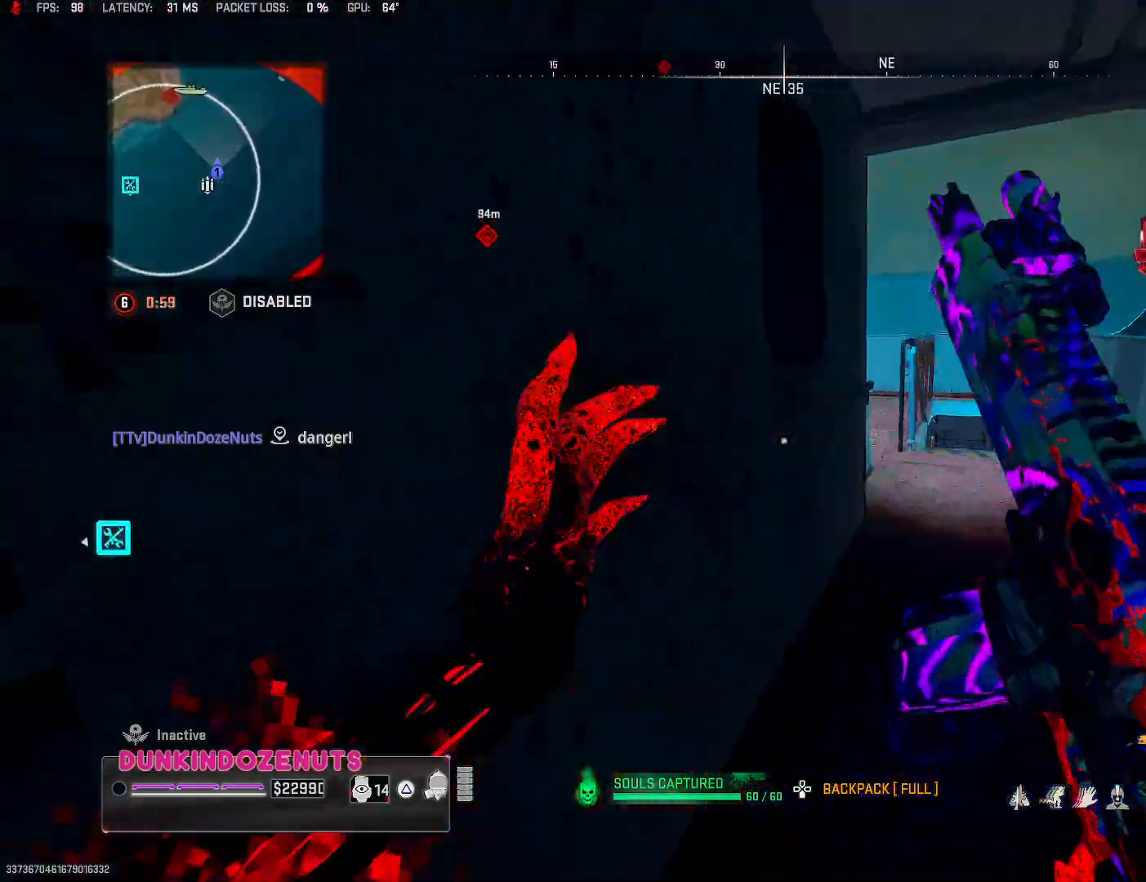
{"buttons": ["CIRCLE"], "left_stick": "up", "right_stick": "down", "events": [[50, "right_stick", "right"], [83, "L3", "down"], [200, "L3", "up"], [217, "right_stick", "center"], [250, "left_stick", "up"], [283, "right_stick", "down"], [367, "CIRCLE", "down"]]}
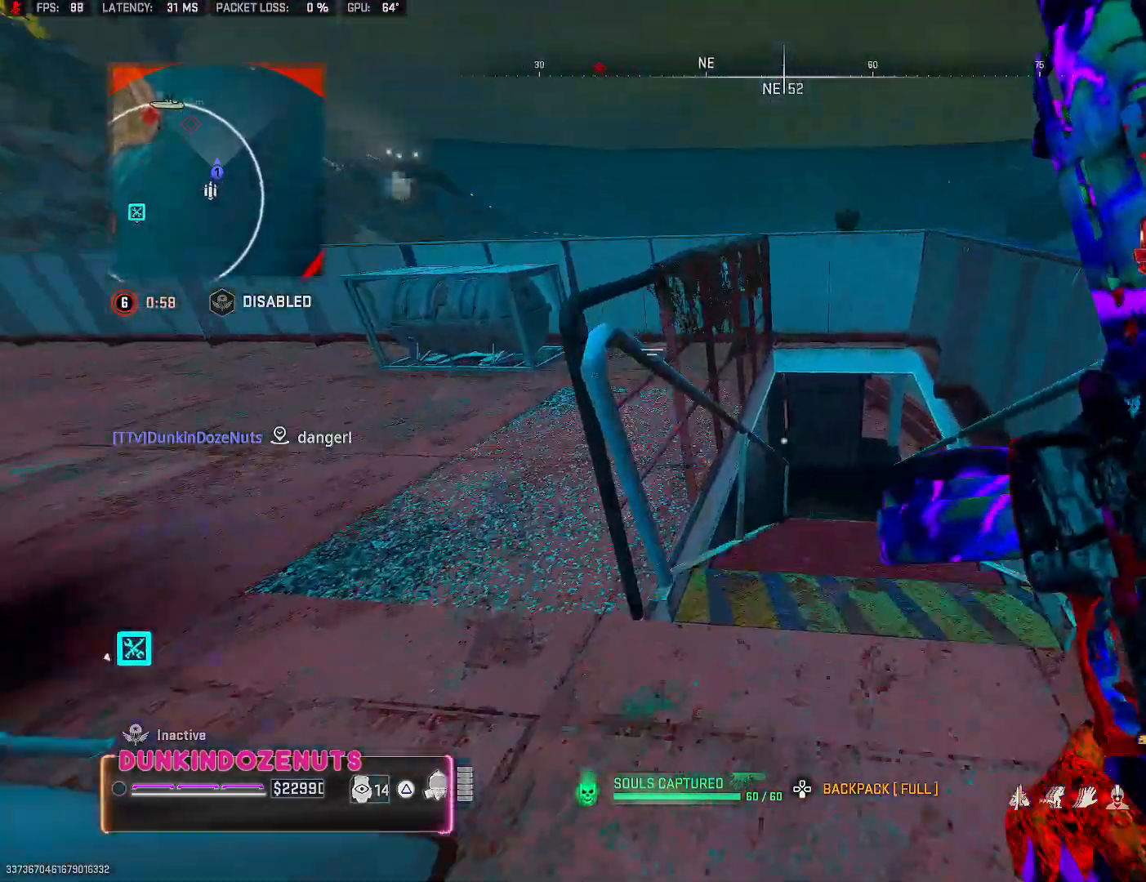
{"buttons": ["CIRCLE"], "left_stick": "up", "right_stick": "up-left", "events": [[300, "right_stick", "center"], [483, "right_stick", "up-left"]]}
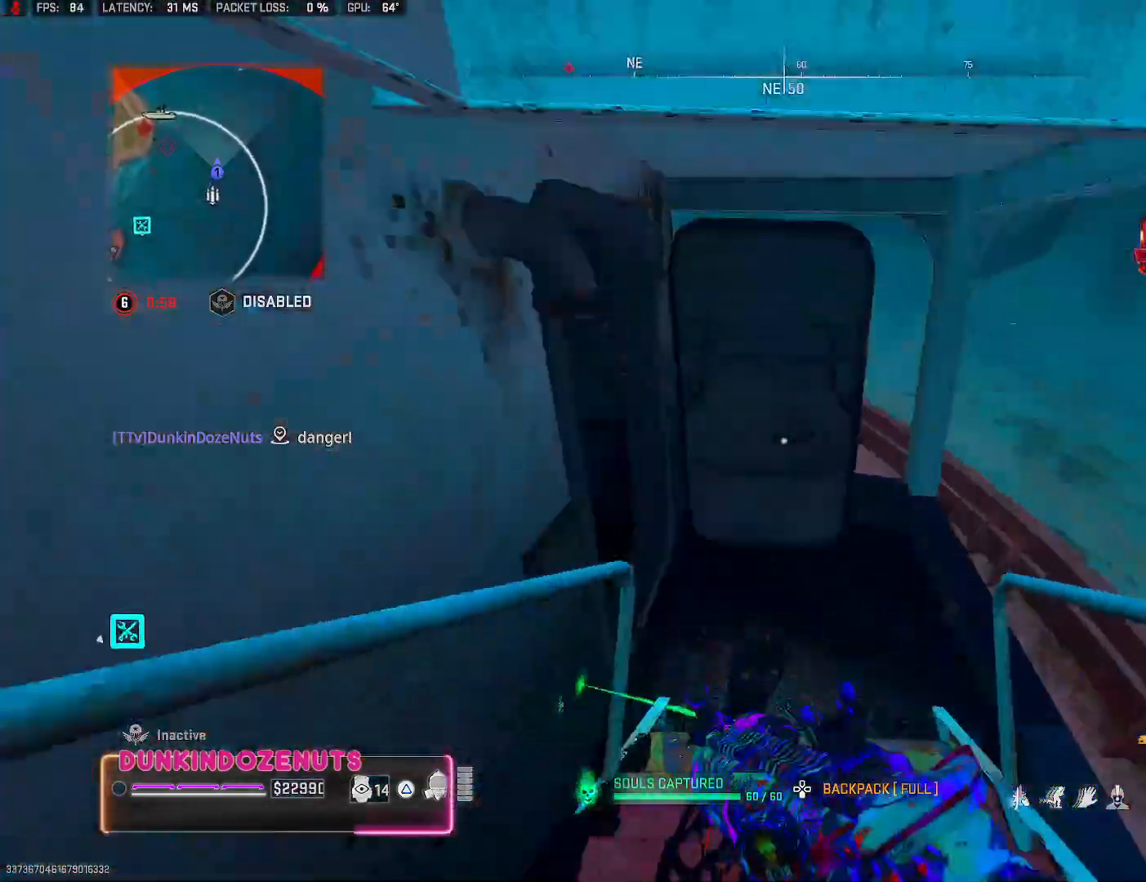
{"buttons": [], "left_stick": "up-right", "right_stick": "up-right", "events": [[100, "right_stick", "left"], [267, "CIRCLE", "up"], [400, "right_stick", "up-right"], [450, "left_stick", "up-right"]]}
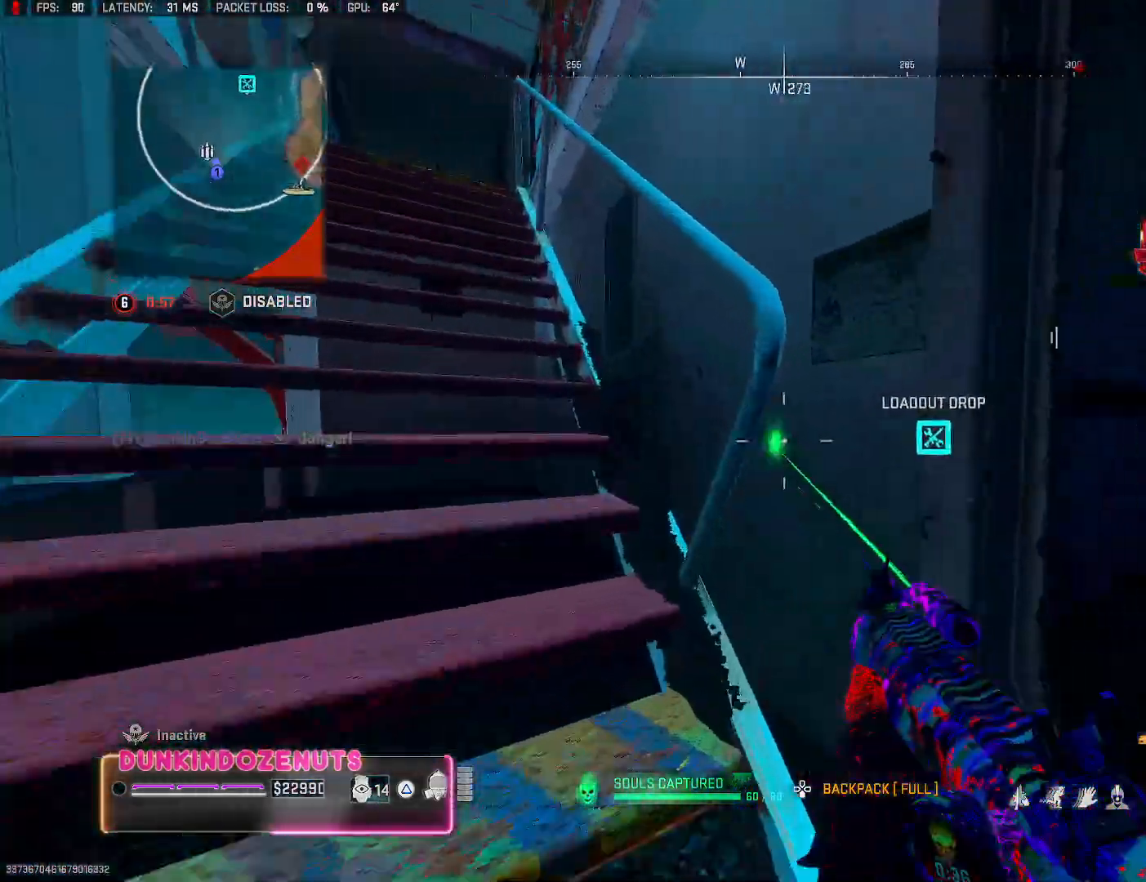
{"buttons": ["CROSS"], "left_stick": "up-right", "right_stick": "center", "events": [[117, "right_stick", "center"], [267, "right_stick", "right"], [400, "right_stick", "center"], [450, "CROSS", "down"]]}
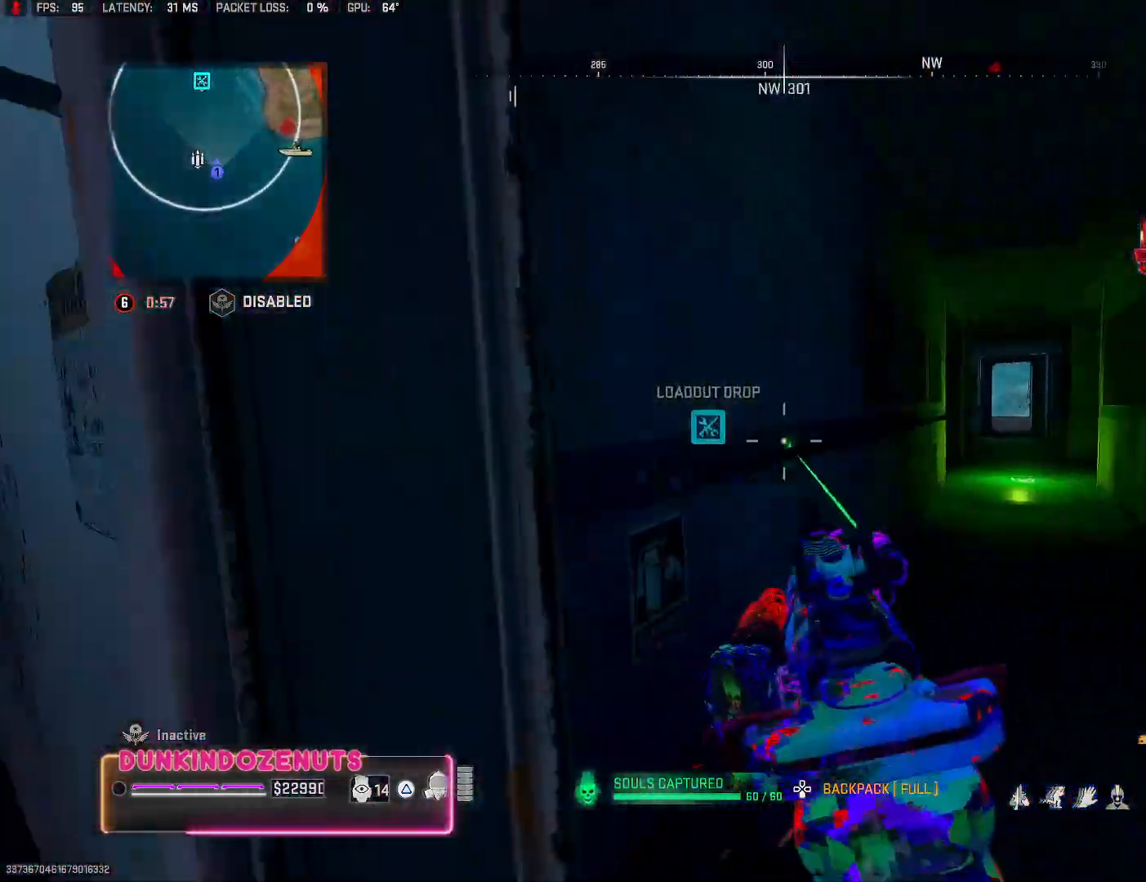
{"buttons": [], "left_stick": "up", "right_stick": "center", "events": [[67, "CROSS", "up"], [83, "left_stick", "up"], [117, "L3", "down"], [117, "right_stick", "right"], [200, "L3", "up"], [267, "right_stick", "center"], [317, "L3", "down"], [400, "L3", "up"]]}
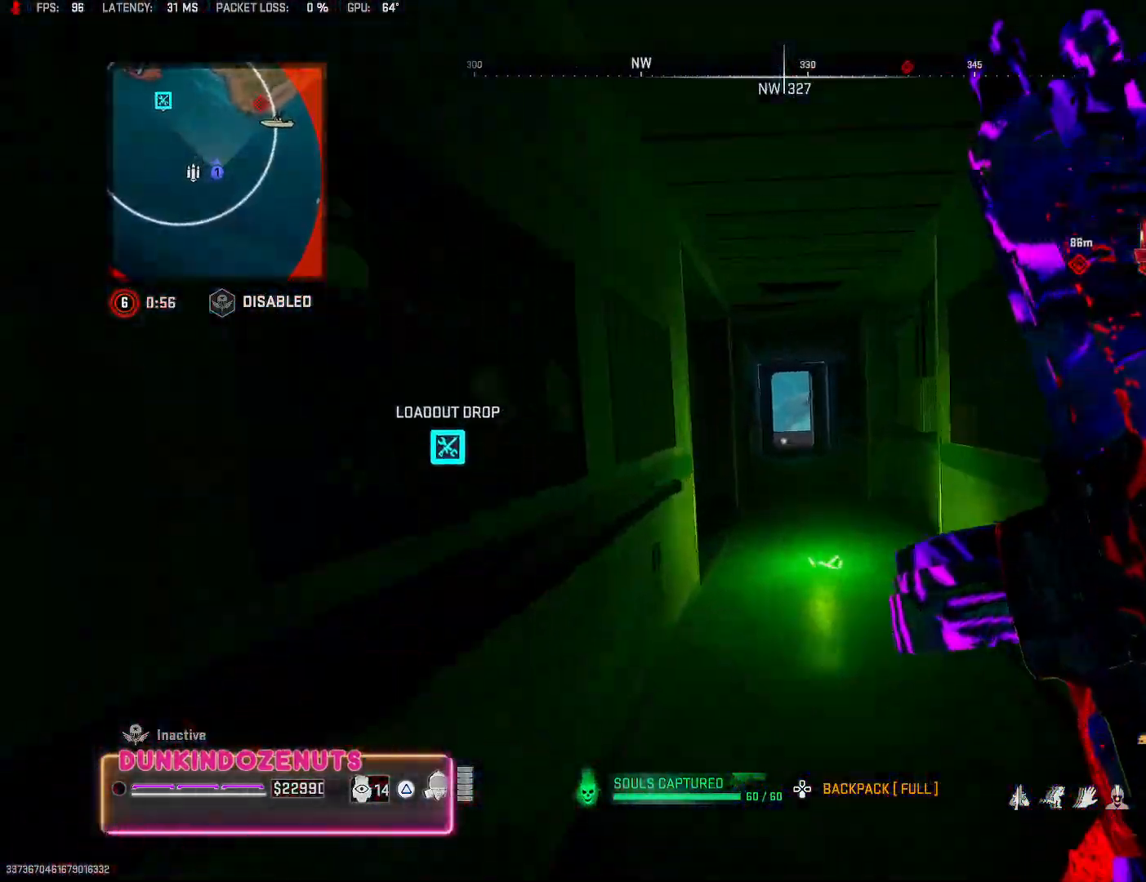
{"buttons": [], "left_stick": "right", "right_stick": "left", "events": [[50, "L3", "down"], [50, "right_stick", "down-left"], [100, "L3", "up"], [200, "right_stick", "center"], [233, "L3", "down"], [250, "right_stick", "down-left"], [300, "right_stick", "left"], [333, "L3", "up"], [367, "left_stick", "right"]]}
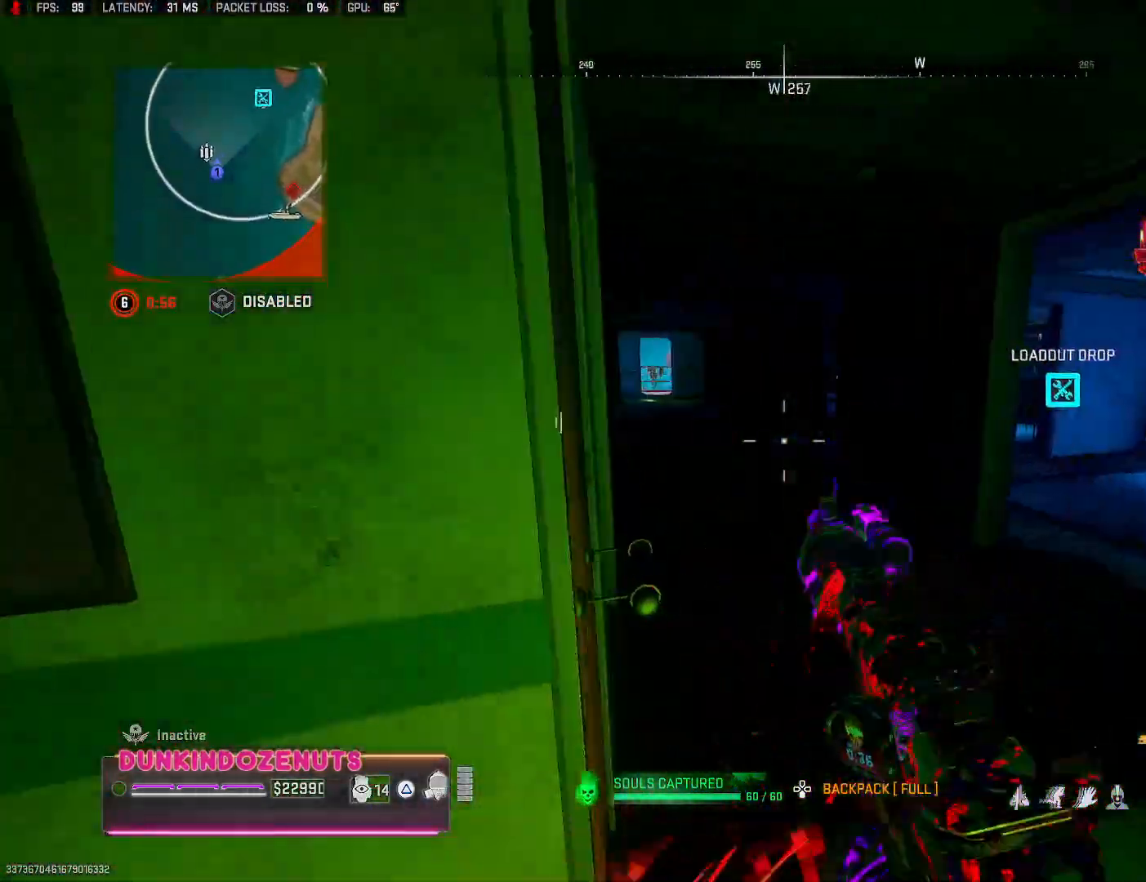
{"buttons": [], "left_stick": "up", "right_stick": "right", "events": [[183, "right_stick", "center"], [300, "right_stick", "right"], [483, "left_stick", "up"]]}
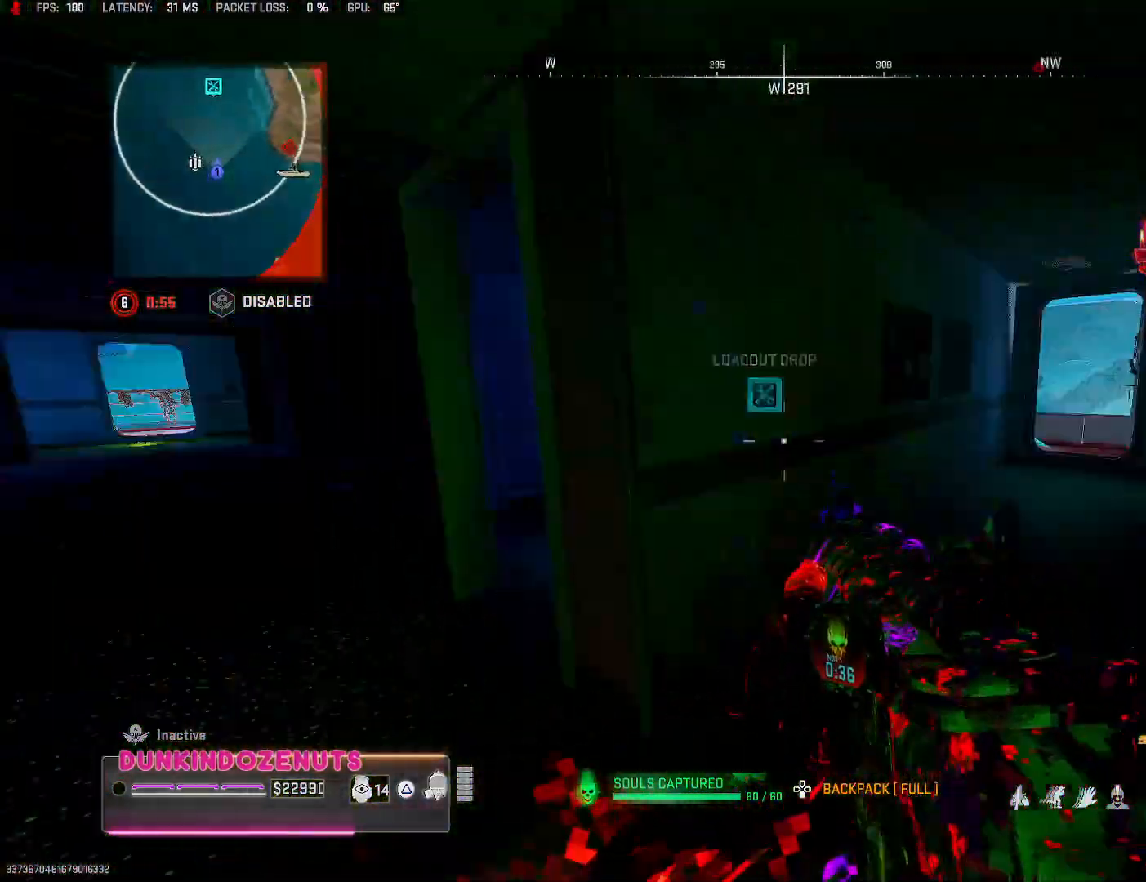
{"buttons": ["L3"], "left_stick": "up", "right_stick": "center", "events": [[83, "right_stick", "center"], [167, "TRIANGLE", "down"], [250, "TRIANGLE", "up"], [267, "L3", "down"], [333, "L3", "up"], [433, "L3", "down"]]}
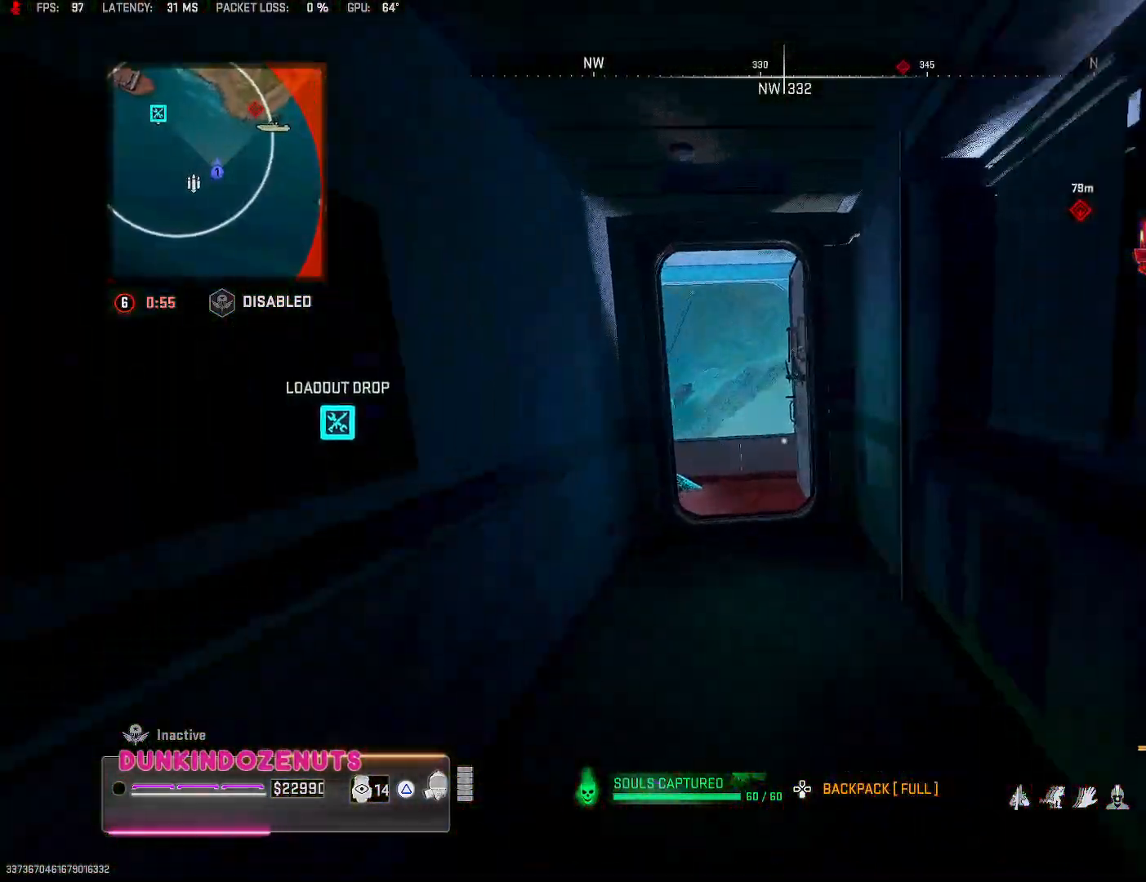
{"buttons": [], "left_stick": "center", "right_stick": "center", "events": [[17, "L3", "up"], [17, "SQUARE", "down"], [117, "SQUARE", "up"], [317, "TRIANGLE", "down"], [400, "TRIANGLE", "up"], [417, "left_stick", "center"]]}
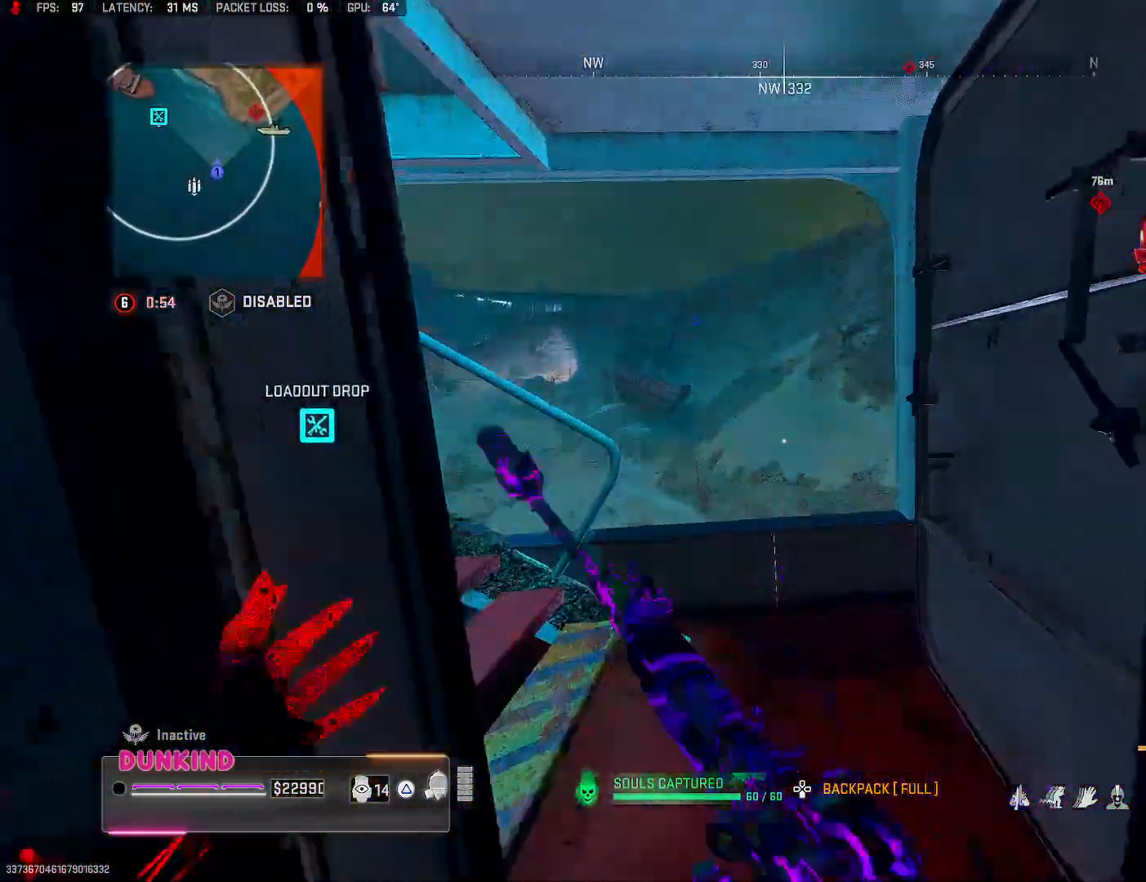
{"buttons": [], "left_stick": "up-right", "right_stick": "down-left", "events": [[33, "left_stick", "up"], [83, "right_stick", "down-left"], [117, "left_stick", "up-right"], [300, "right_stick", "down"], [500, "right_stick", "down-left"]]}
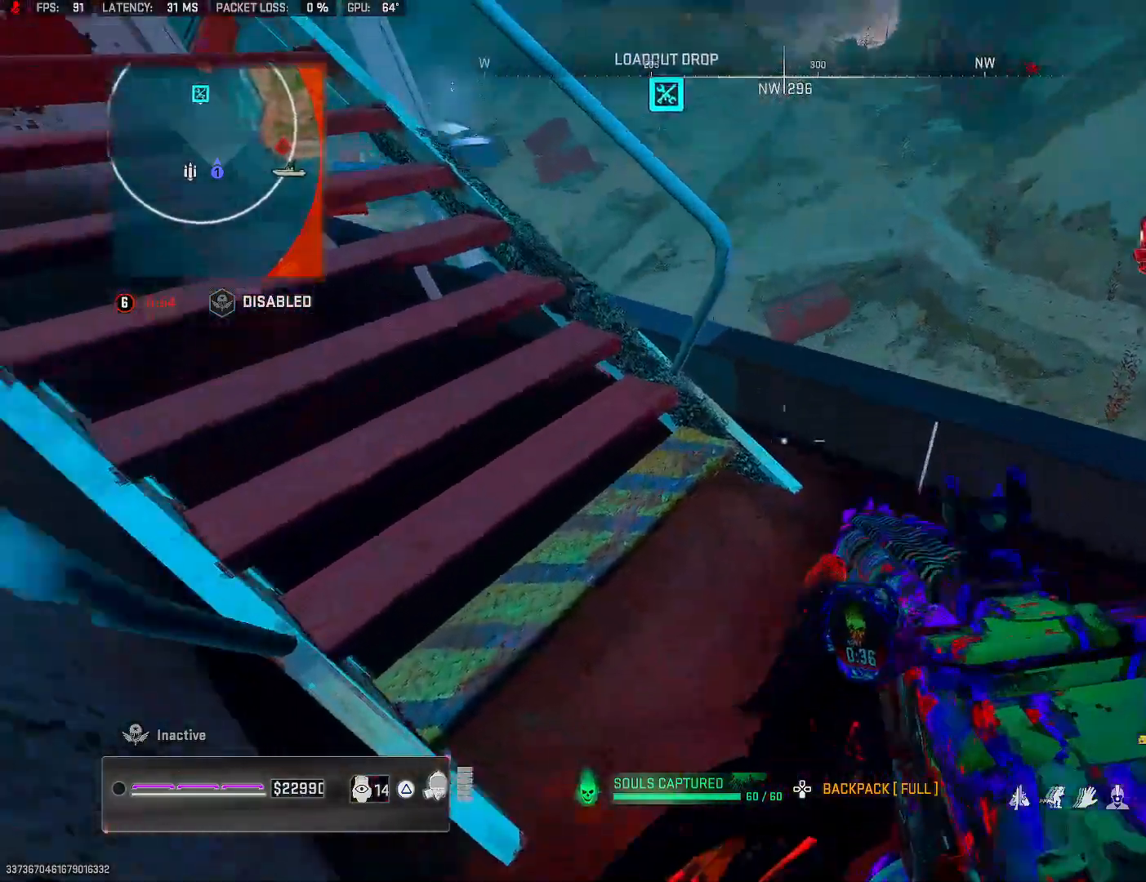
{"buttons": ["CROSS"], "left_stick": "up-right", "right_stick": "center", "events": [[117, "right_stick", "center"], [183, "left_stick", "center"], [250, "right_stick", "left"], [333, "right_stick", "center"], [367, "left_stick", "right"], [417, "CROSS", "down"], [500, "left_stick", "up-right"]]}
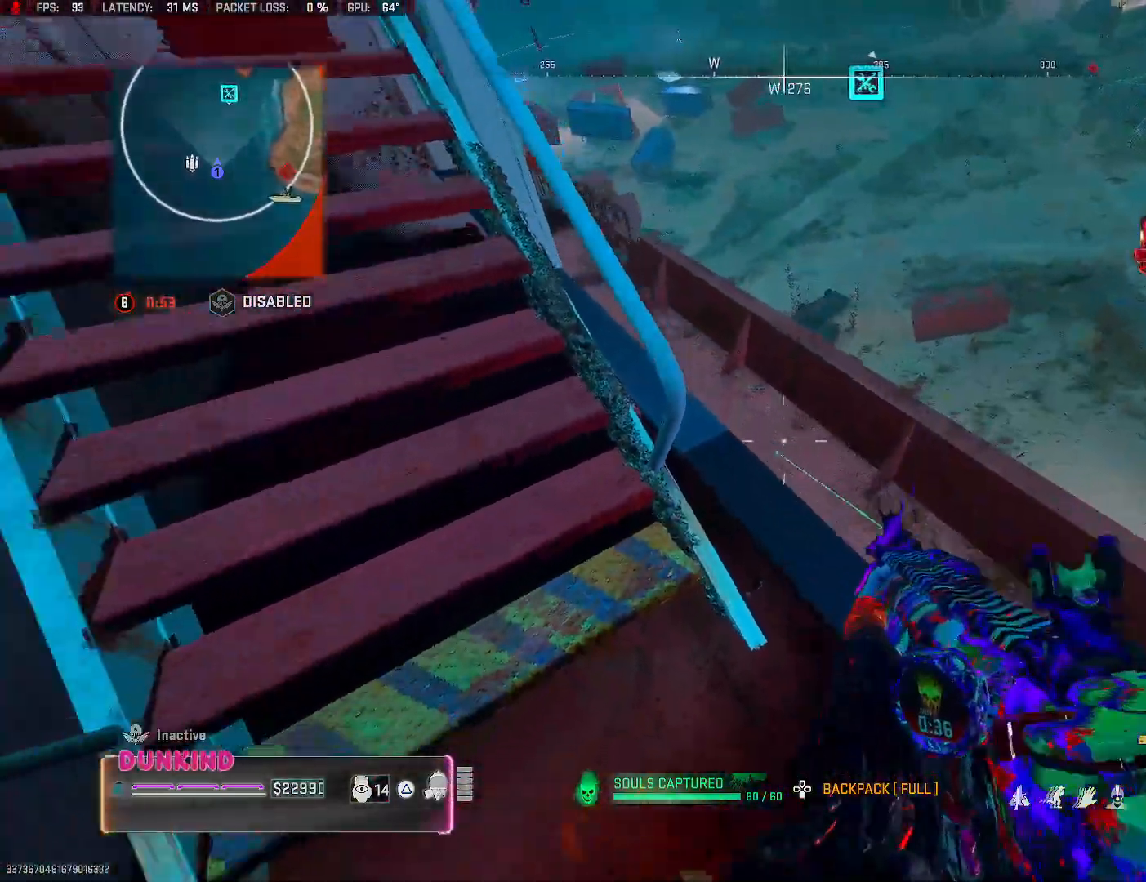
{"buttons": [], "left_stick": "left", "right_stick": "right", "events": [[117, "CROSS", "up"], [167, "right_stick", "right"], [333, "left_stick", "center"], [467, "left_stick", "left"]]}
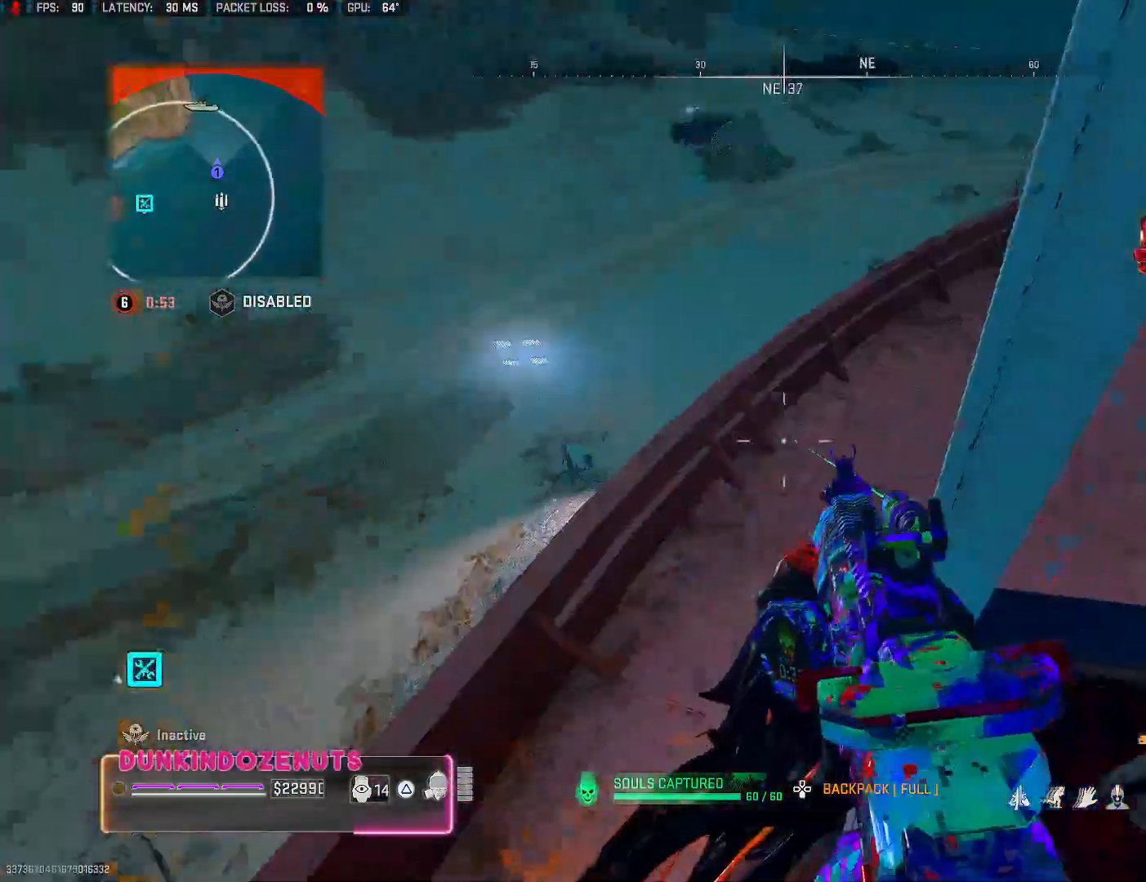
{"buttons": [], "left_stick": "up-left", "right_stick": "up-right", "events": [[33, "right_stick", "center"], [83, "right_stick", "up-right"], [200, "left_stick", "up-left"]]}
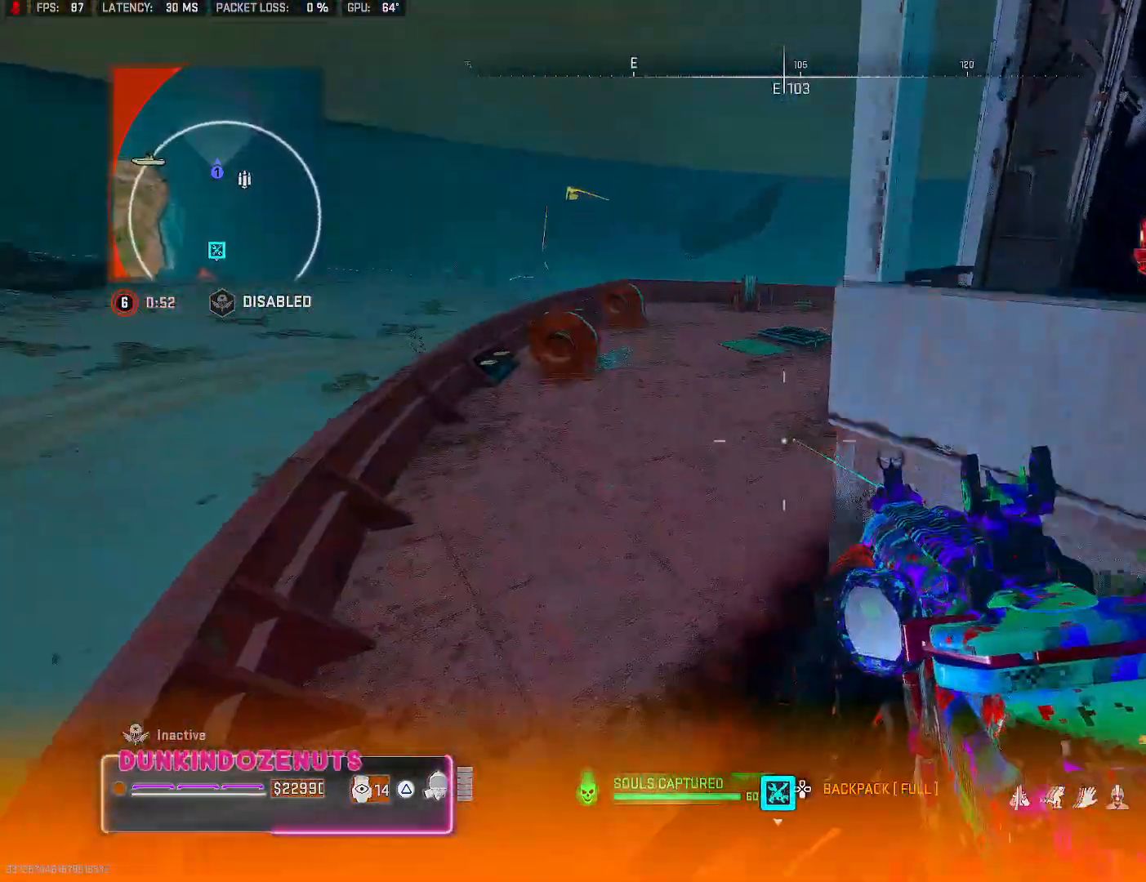
{"buttons": ["CROSS"], "left_stick": "up", "right_stick": "center", "events": [[133, "left_stick", "up"], [217, "right_stick", "center"], [383, "CROSS", "down"], [417, "L3", "down"], [500, "L3", "up"]]}
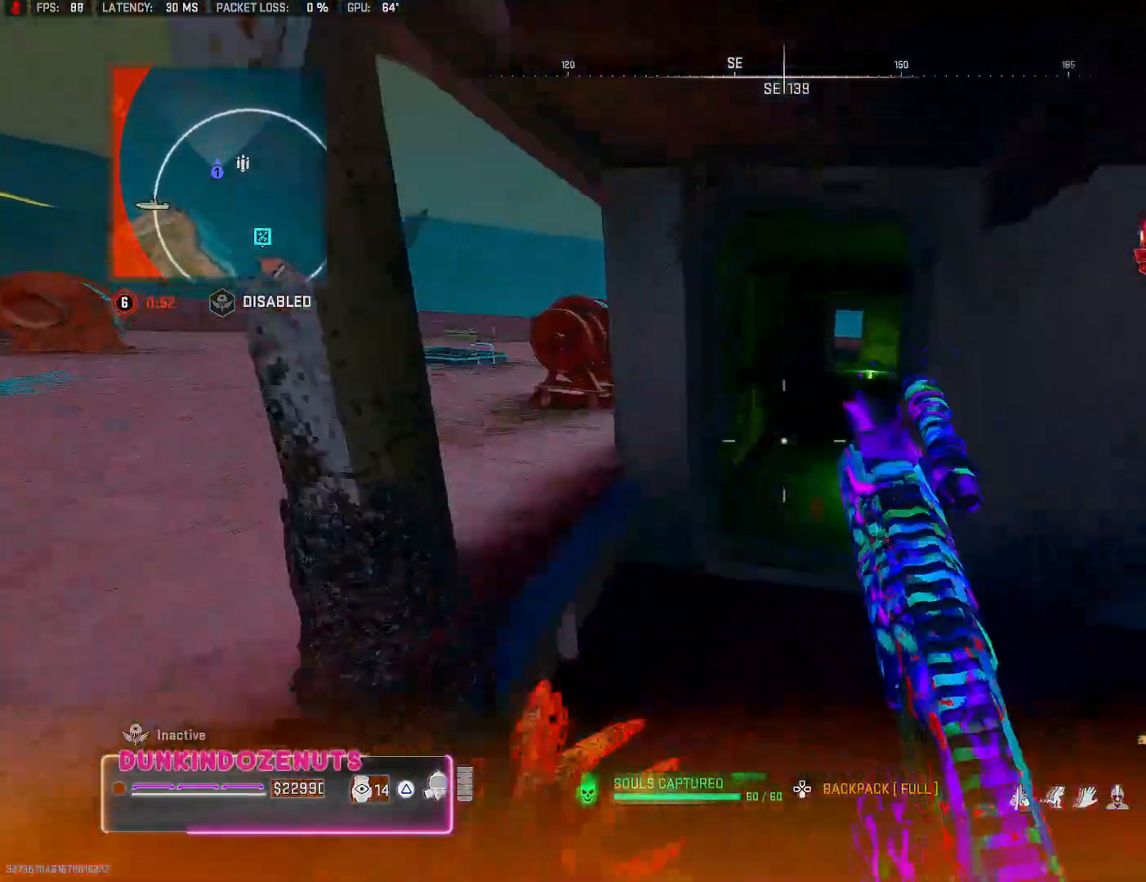
{"buttons": [], "left_stick": "up", "right_stick": "right", "events": [[17, "CROSS", "up"], [167, "CIRCLE", "down"], [267, "CIRCLE", "up"], [417, "right_stick", "right"]]}
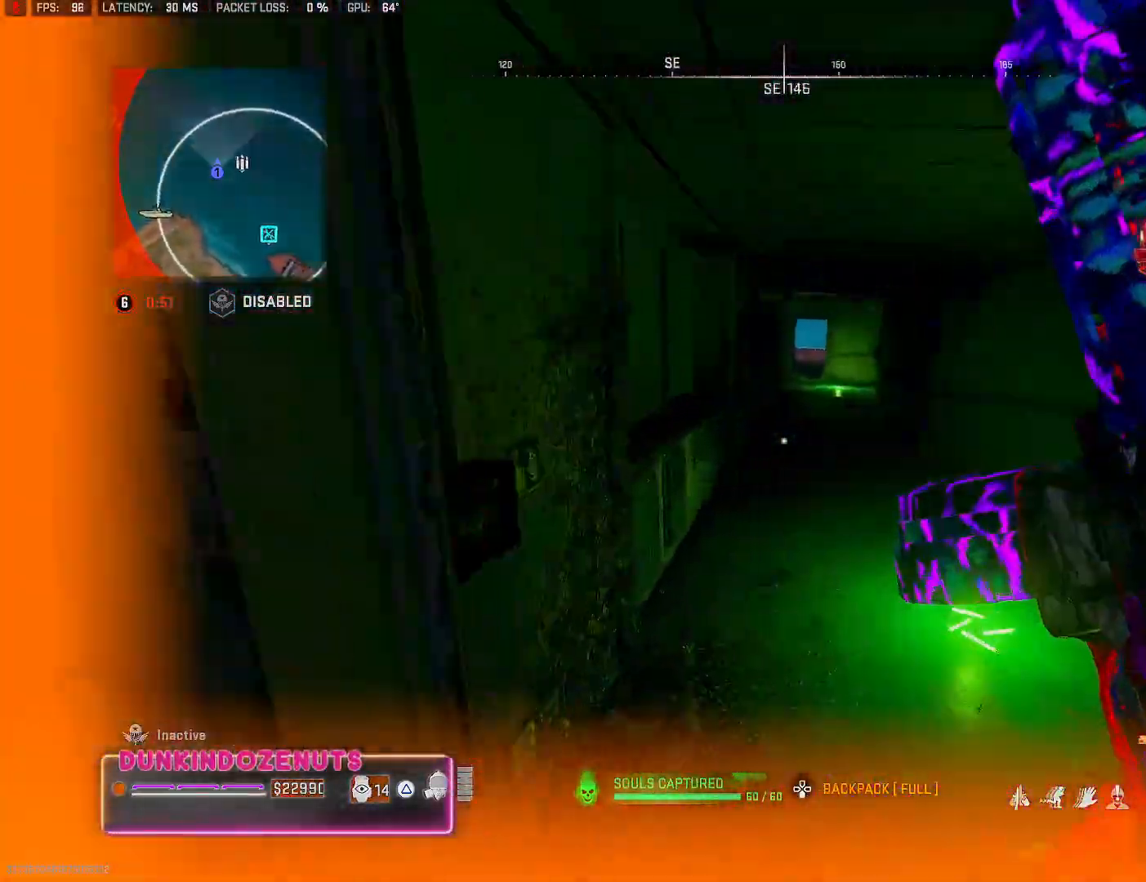
{"buttons": [], "left_stick": "up", "right_stick": "center", "events": [[150, "L3", "down"], [150, "right_stick", "center"], [200, "right_stick", "right"], [250, "L3", "up"], [333, "L3", "down"], [450, "L3", "up"], [483, "right_stick", "center"]]}
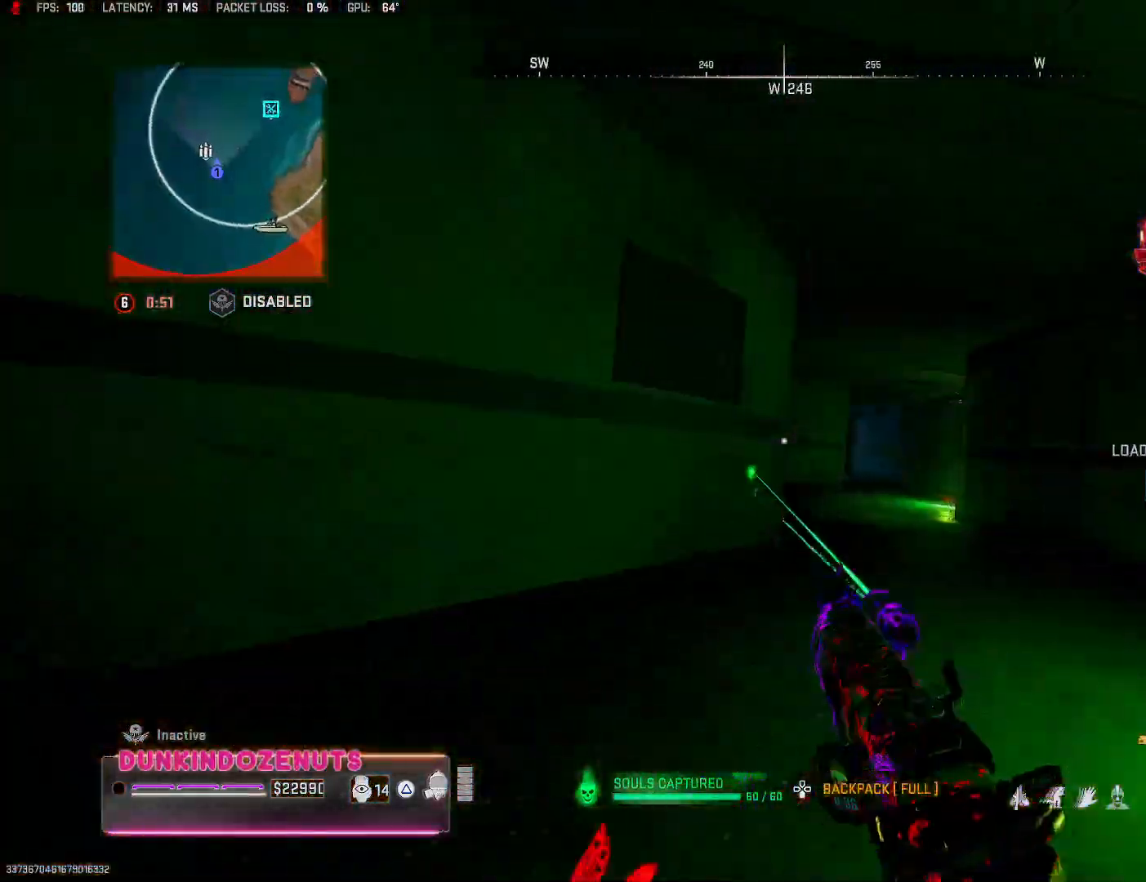
{"buttons": ["L3"], "left_stick": "up", "right_stick": "center", "events": [[17, "L3", "down"], [83, "right_stick", "left"], [133, "L3", "up"], [200, "right_stick", "right"], [233, "CROSS", "down"], [250, "L3", "down"], [367, "CROSS", "up"], [367, "L3", "up"], [417, "right_stick", "center"], [467, "L3", "down"]]}
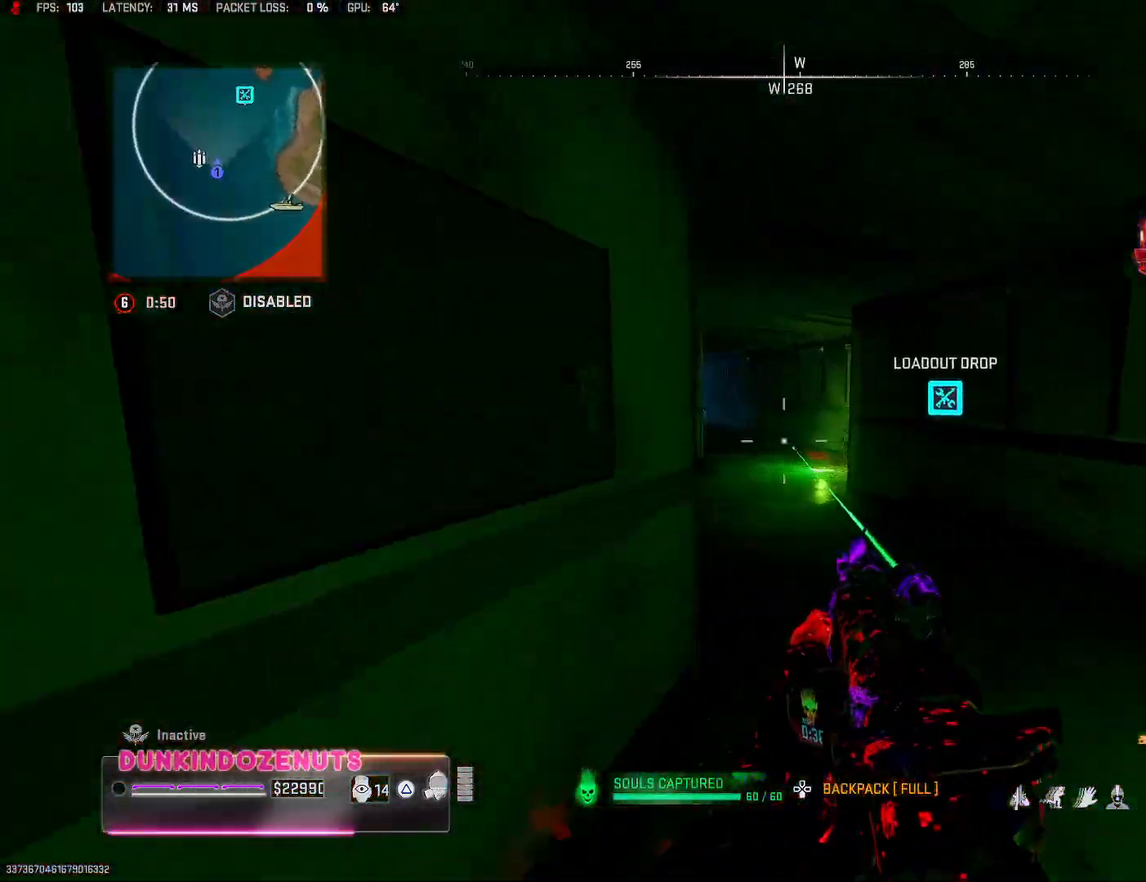
{"buttons": [], "left_stick": "up", "right_stick": "left", "events": [[100, "L3", "up"], [183, "L3", "down"], [233, "right_stick", "left"], [283, "L3", "up"], [350, "L3", "down"], [350, "right_stick", "center"], [433, "right_stick", "left"], [467, "L3", "up"]]}
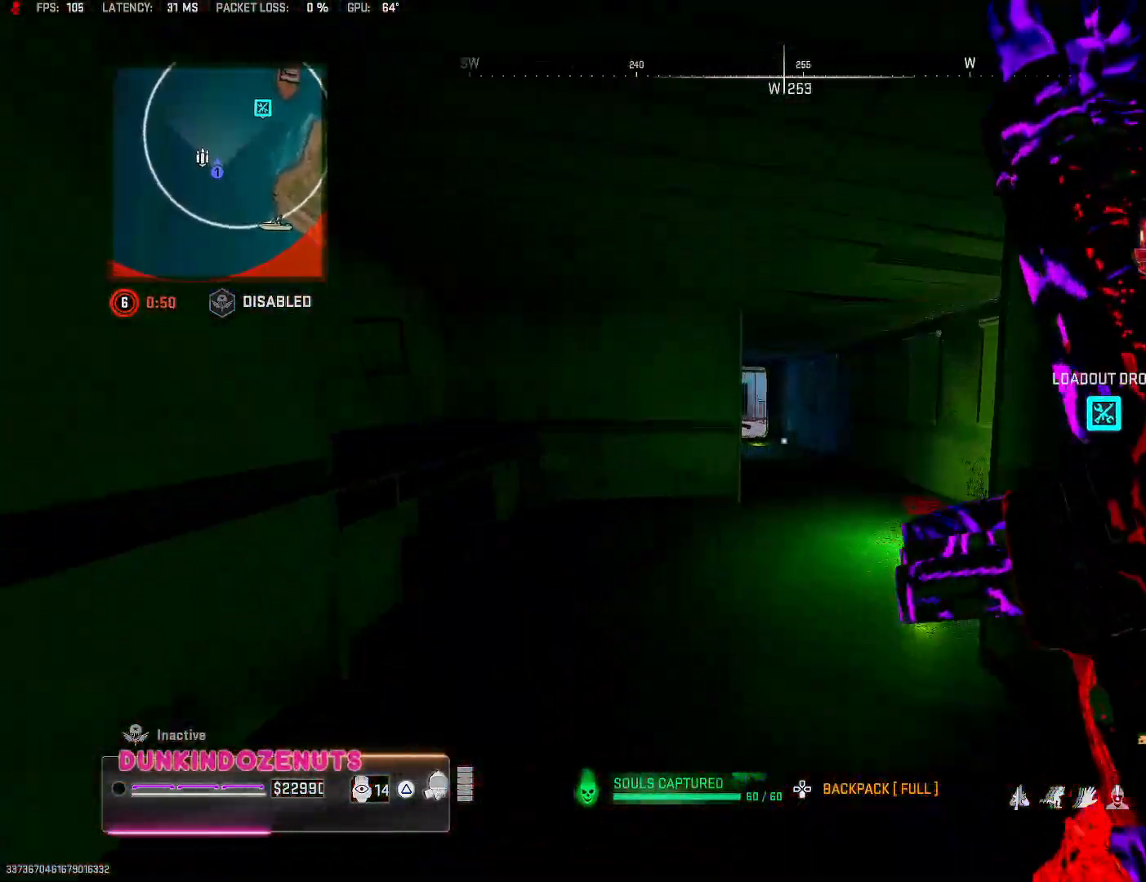
{"buttons": [], "left_stick": "up-right", "right_stick": "right", "events": [[50, "L3", "down"], [200, "L3", "up"], [200, "left_stick", "up-right"], [200, "right_stick", "center"], [283, "L3", "down"], [283, "right_stick", "right"], [367, "L3", "up"]]}
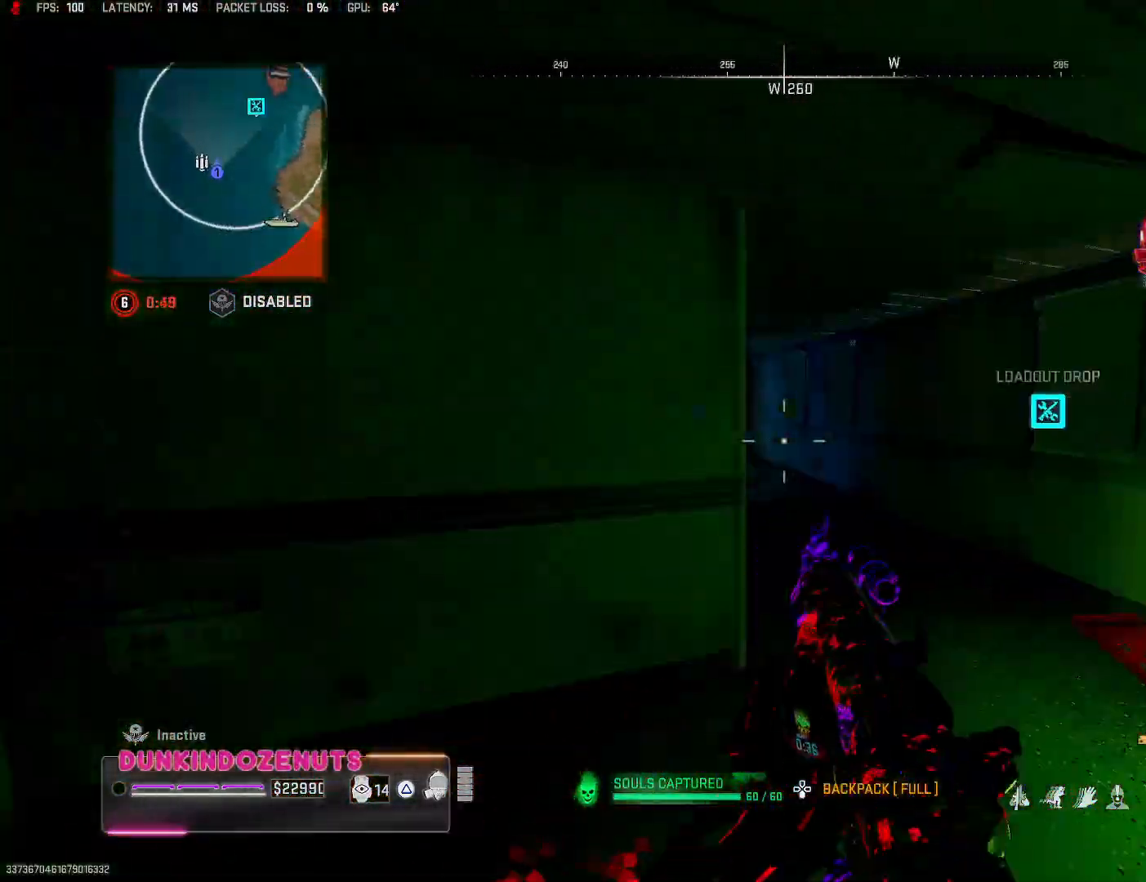
{"buttons": ["L3"], "left_stick": "up", "right_stick": "center", "events": [[50, "right_stick", "center"], [83, "L3", "down"], [100, "right_stick", "left"], [150, "L3", "up"], [217, "left_stick", "up"], [250, "L3", "down"], [317, "right_stick", "center"], [350, "L3", "up"], [450, "L3", "down"]]}
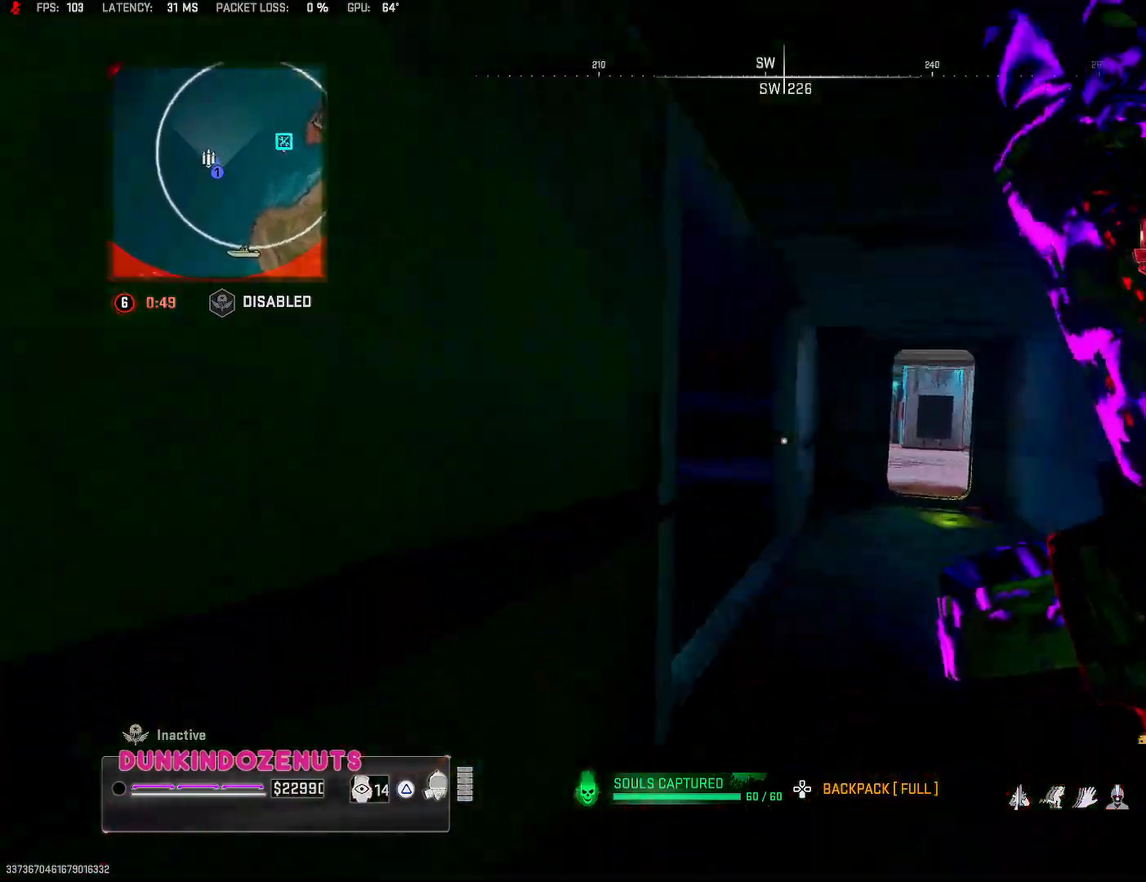
{"buttons": [], "left_stick": "up", "right_stick": "center", "events": [[50, "L3", "up"], [117, "right_stick", "left"], [150, "L3", "down"], [250, "L3", "up"], [350, "L3", "down"], [350, "right_stick", "up-left"], [450, "L3", "up"], [450, "right_stick", "center"]]}
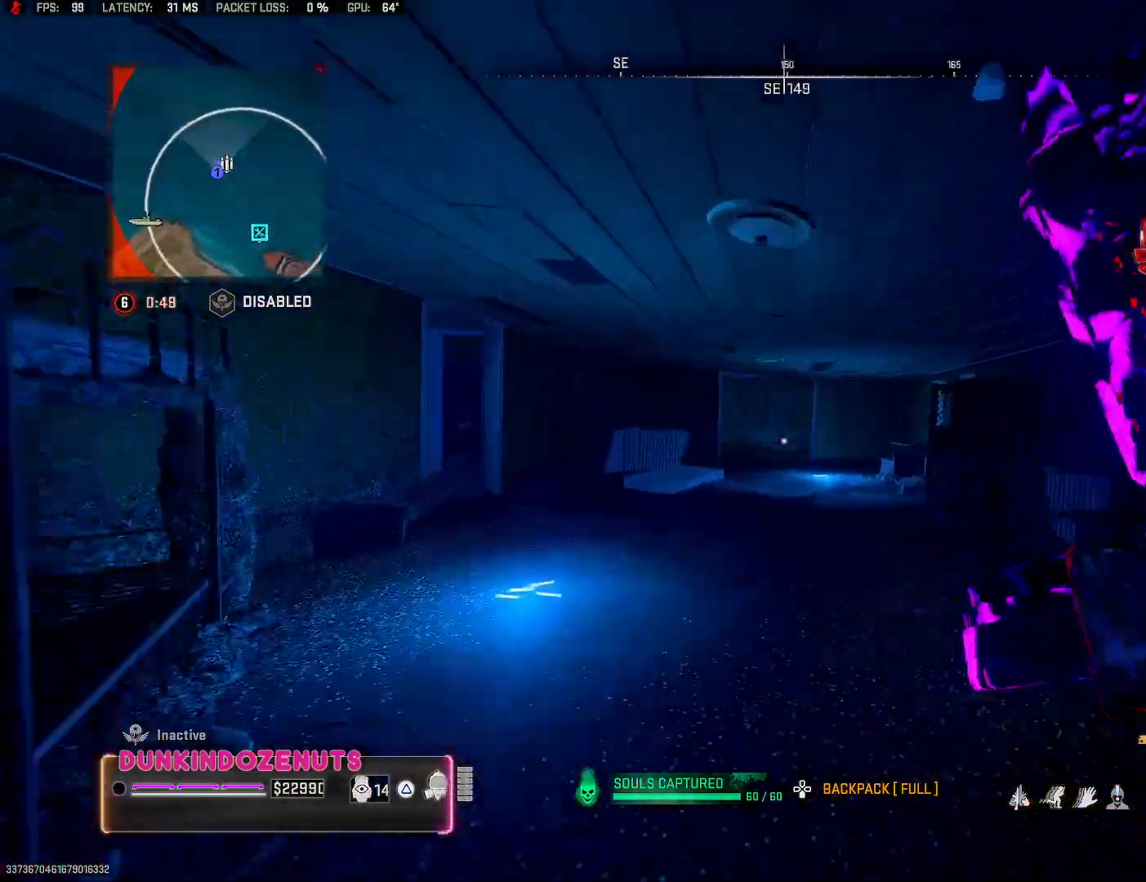
{"buttons": ["CIRCLE"], "left_stick": "up", "right_stick": "center", "events": [[33, "L3", "down"], [133, "L3", "up"], [167, "CIRCLE", "down"], [233, "L3", "down"], [333, "right_stick", "down-left"], [400, "L3", "up"], [500, "right_stick", "center"]]}
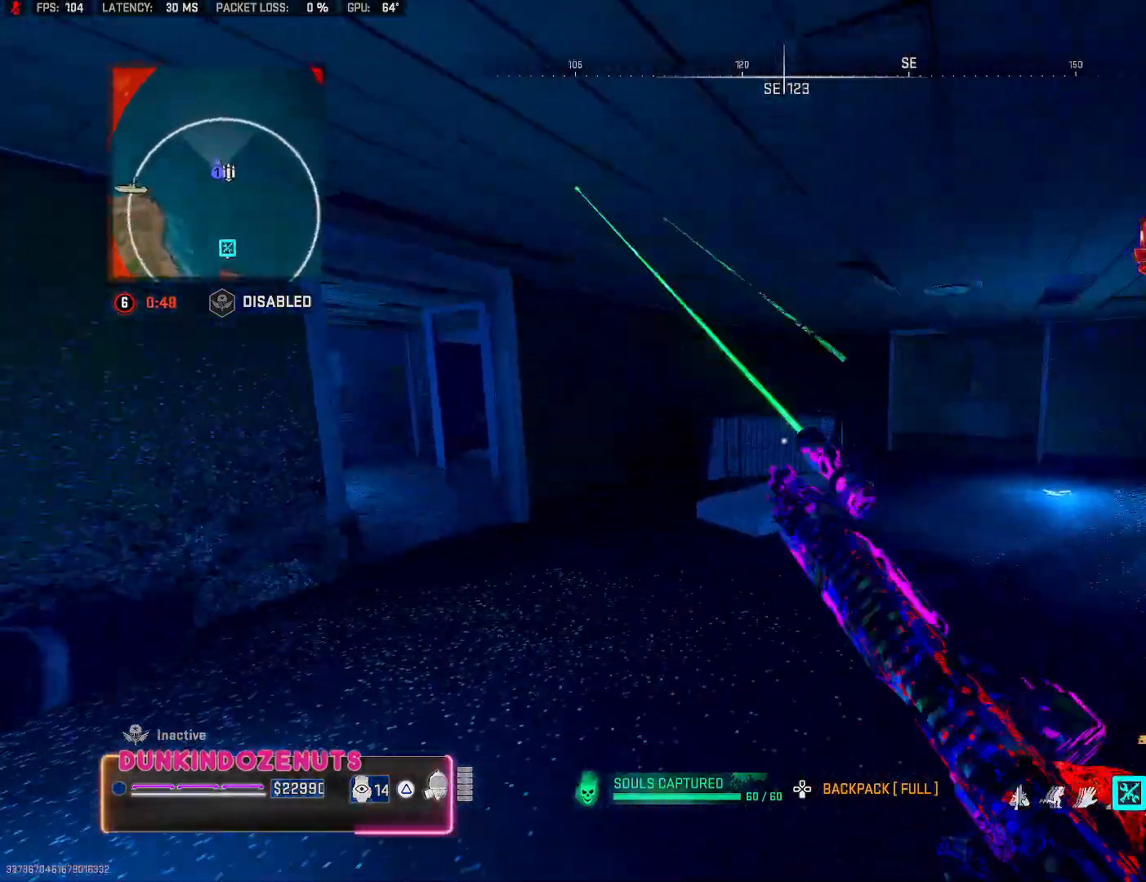
{"buttons": [], "left_stick": "up", "right_stick": "center", "events": [[183, "TRIANGLE", "down"], [250, "CIRCLE", "up"], [250, "TRIANGLE", "up"], [317, "TRIANGLE", "down"], [417, "TRIANGLE", "up"]]}
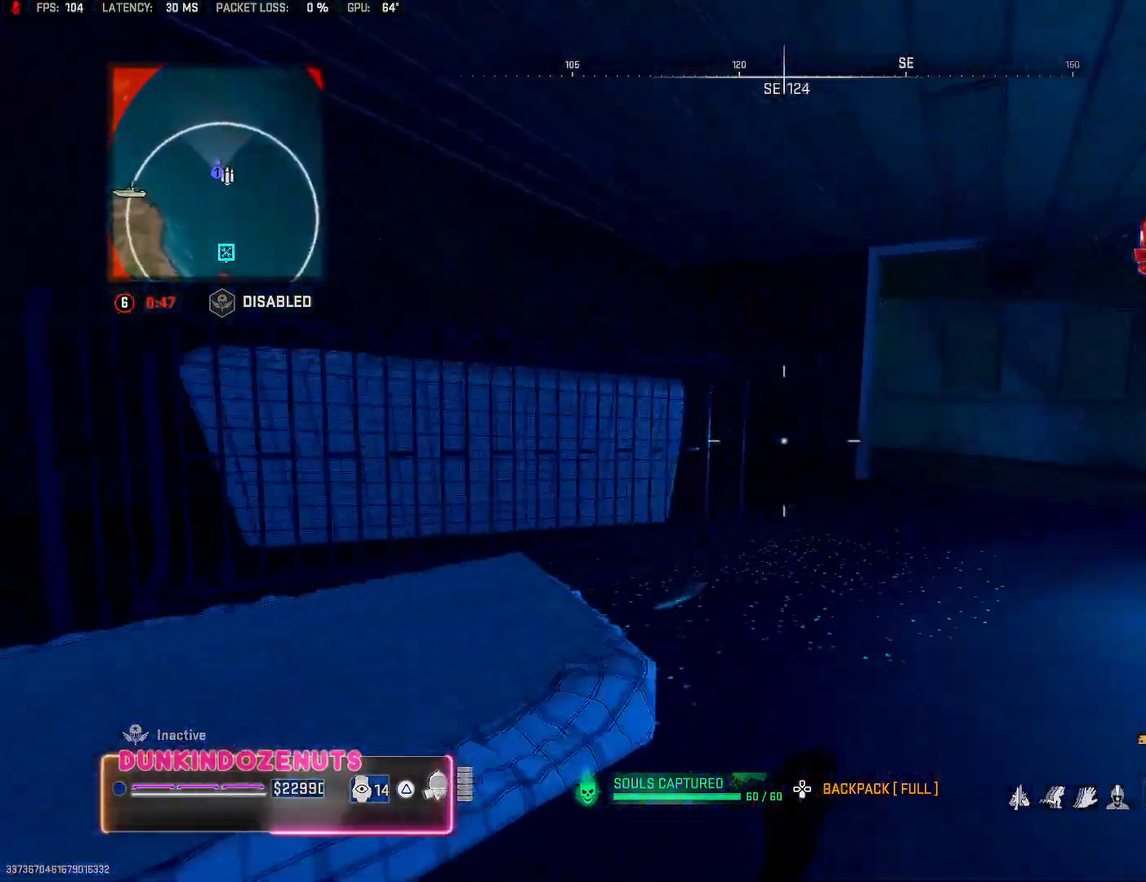
{"buttons": ["L3"], "left_stick": "up", "right_stick": "center", "events": [[117, "right_stick", "right"], [233, "CROSS", "down"], [250, "right_stick", "center"], [300, "CROSS", "up"], [467, "L3", "down"]]}